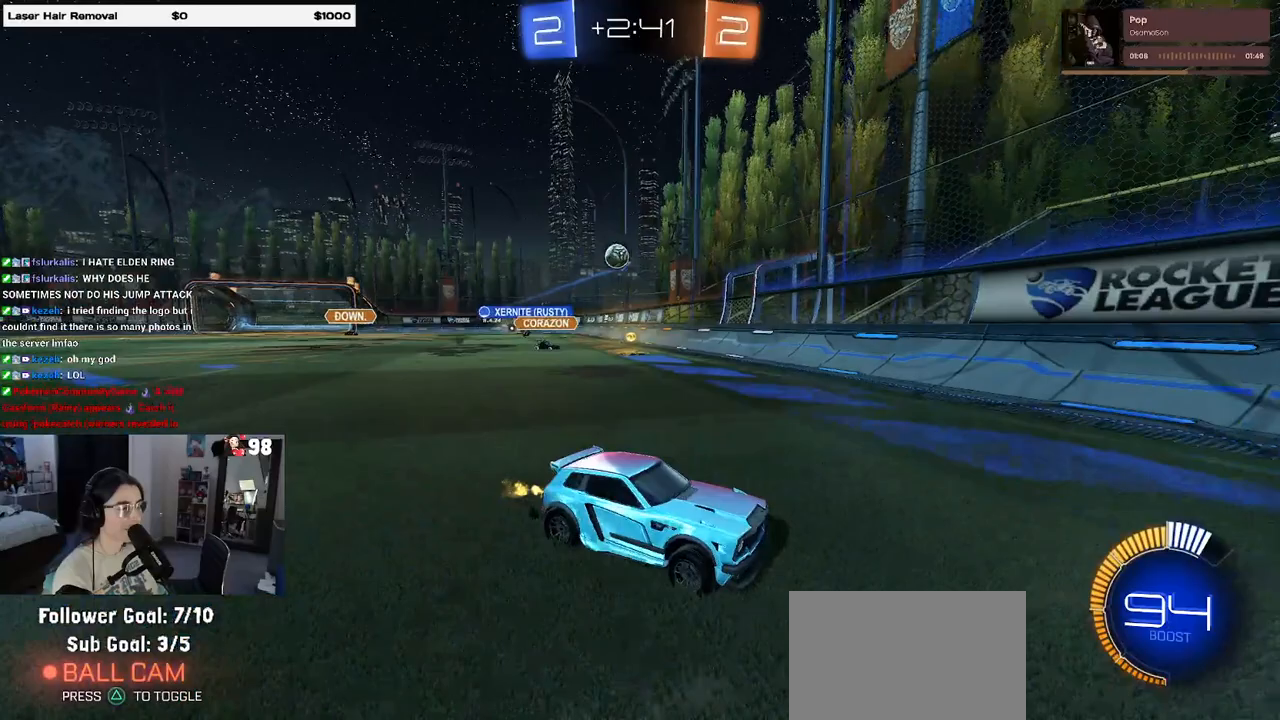
Gameplay with a controller (PlayStation layout); each line is a JSON object with the inputs held at the frame after it. "events" lists button and stick changes between this image and that frame as [ms after this image, input, new state], when the widget could be followed in between.
{"buttons": ["R2"], "left_stick": "right", "right_stick": "center", "events": [[33, "SQUARE", "up"]]}
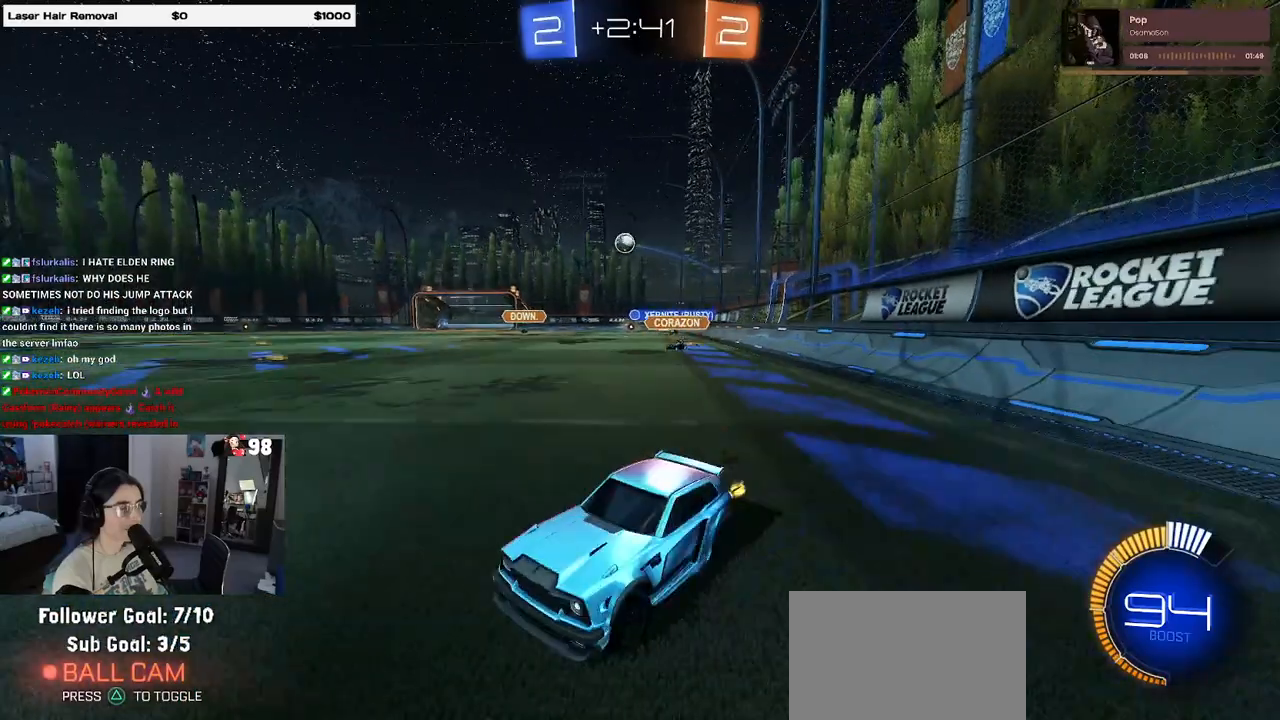
{"buttons": ["R2"], "left_stick": "up-right", "right_stick": "center", "events": [[500, "left_stick", "up-right"]]}
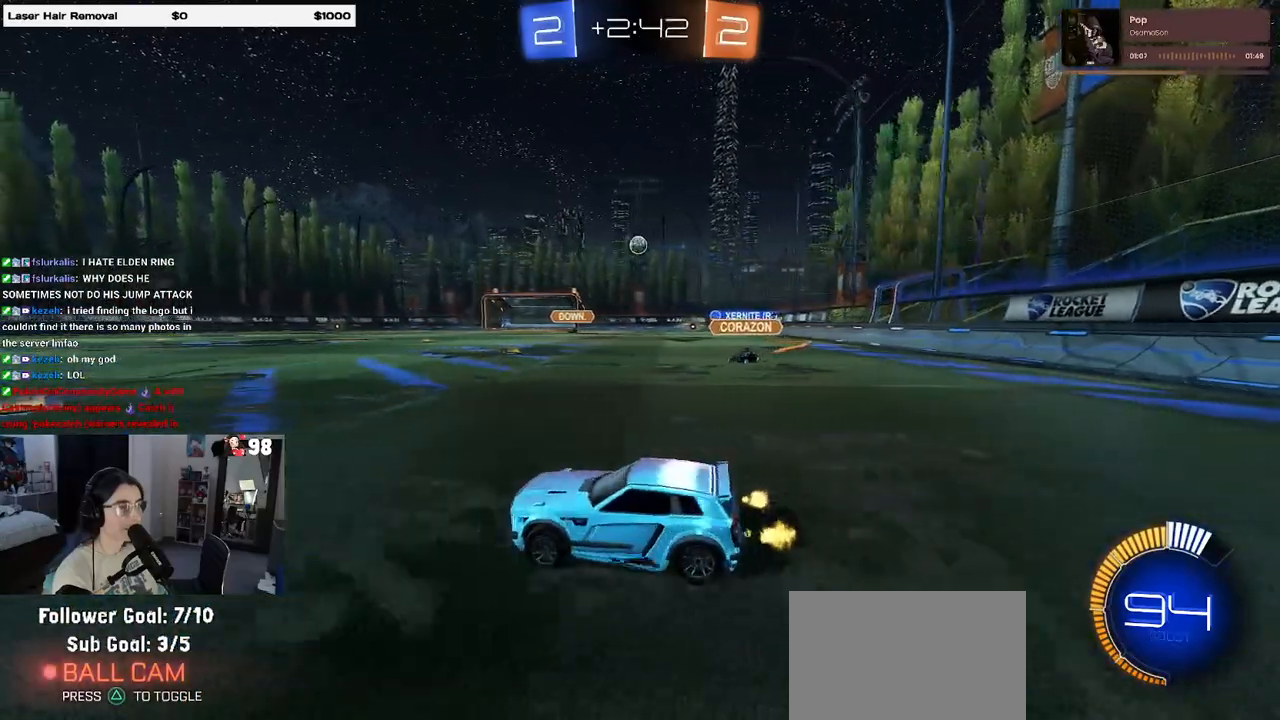
{"buttons": ["L2"], "left_stick": "center", "right_stick": "center", "events": [[17, "R1", "down"], [167, "left_stick", "left"], [267, "R1", "up"], [300, "L2", "down"], [350, "R2", "up"], [367, "left_stick", "center"]]}
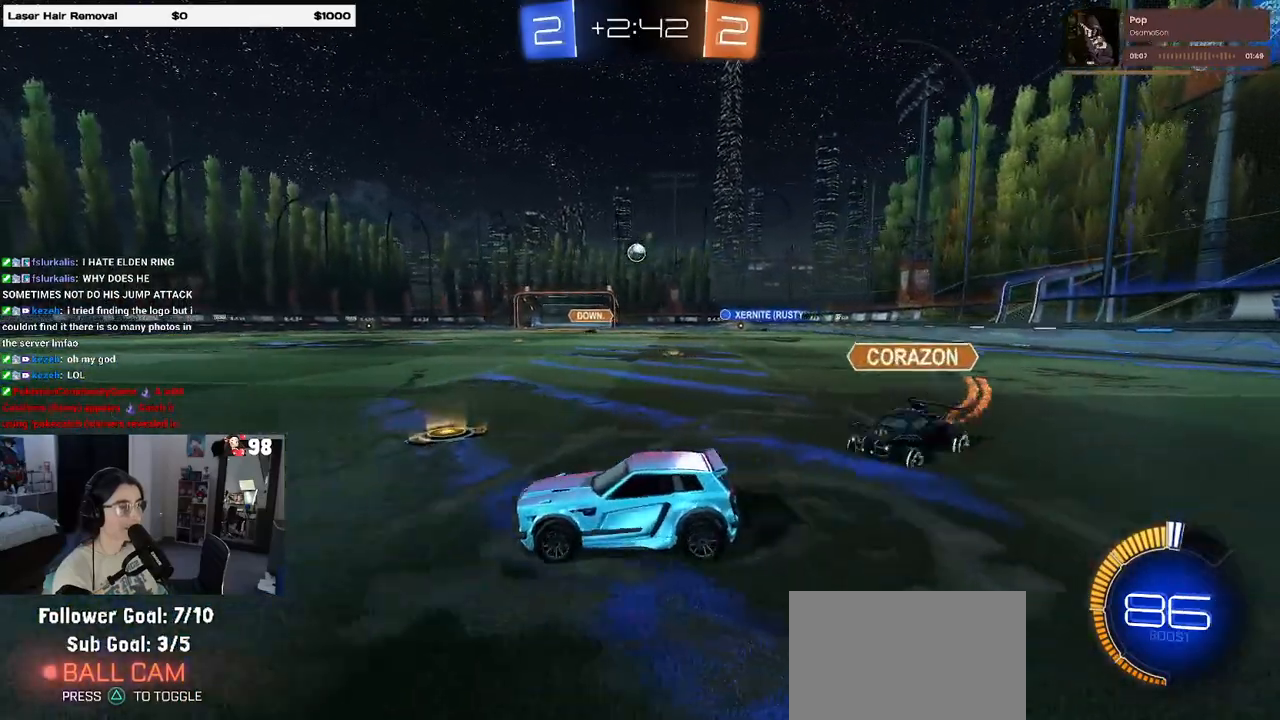
{"buttons": ["R1", "R2"], "left_stick": "center", "right_stick": "center", "events": [[17, "R1", "down"], [33, "R2", "down"], [50, "CROSS", "down"], [67, "L2", "up"], [150, "CROSS", "up"], [150, "left_stick", "right"], [167, "R1", "up"], [217, "left_stick", "up-right"], [383, "left_stick", "center"], [467, "R1", "down"]]}
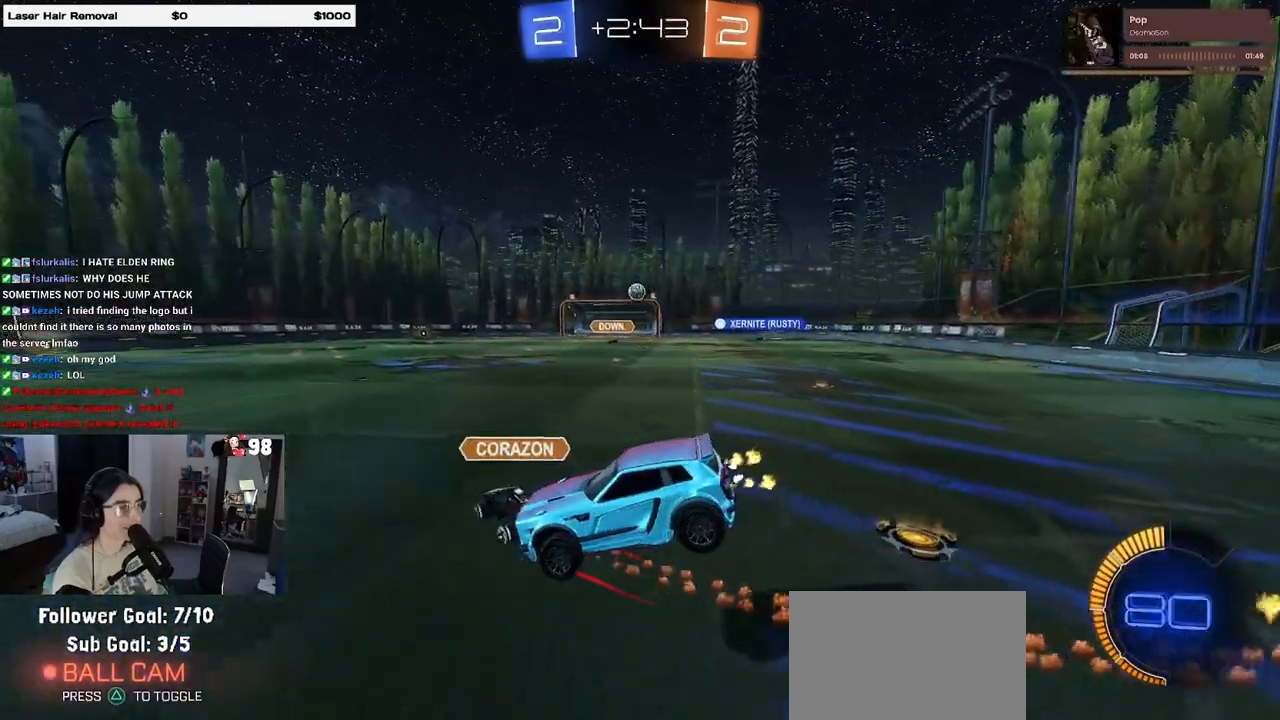
{"buttons": ["R2"], "left_stick": "center", "right_stick": "center", "events": [[117, "left_stick", "down-left"], [183, "R1", "up"], [317, "left_stick", "center"]]}
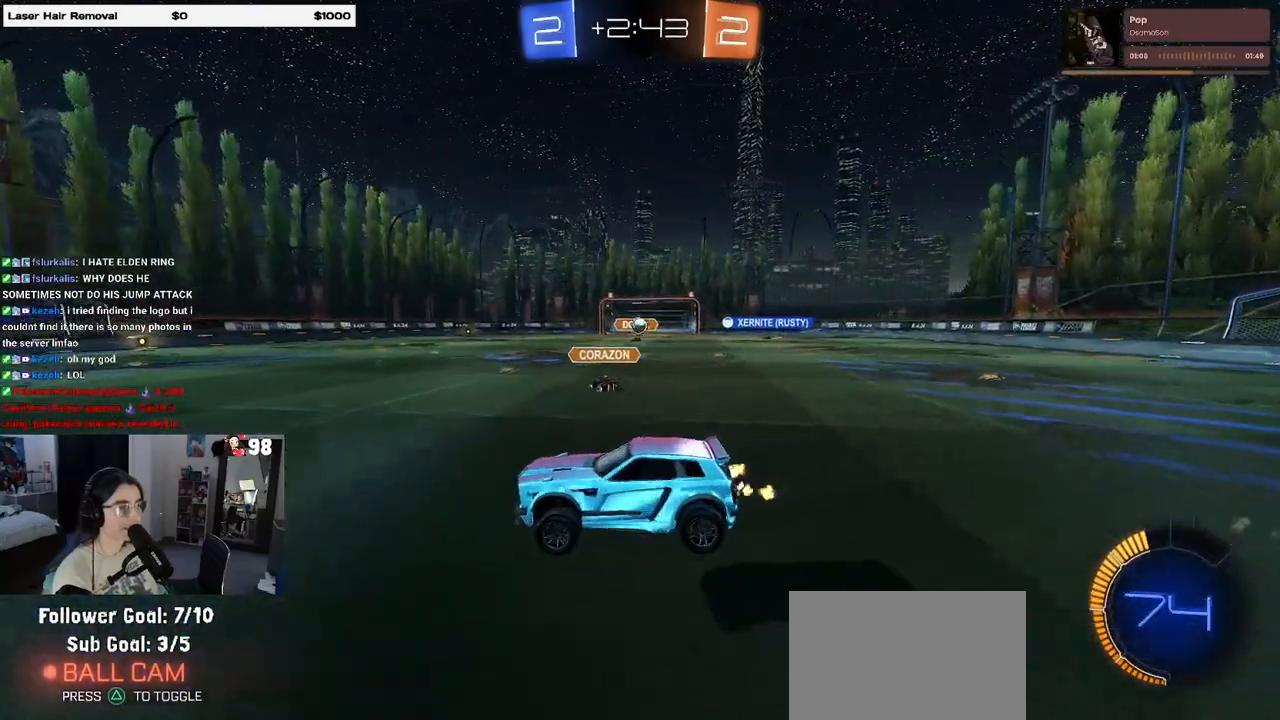
{"buttons": ["R2"], "left_stick": "right", "right_stick": "center", "events": [[100, "left_stick", "right"]]}
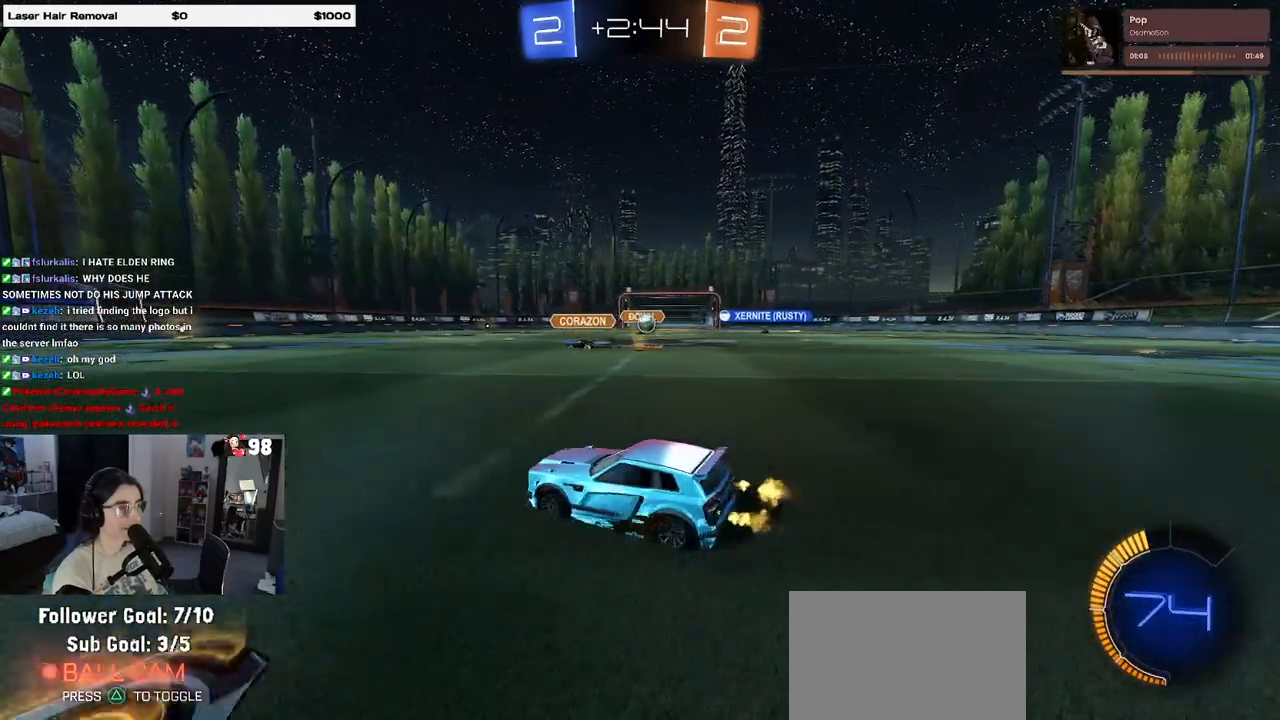
{"buttons": ["R2"], "left_stick": "left", "right_stick": "center", "events": [[283, "left_stick", "left"], [317, "SQUARE", "down"], [417, "SQUARE", "up"]]}
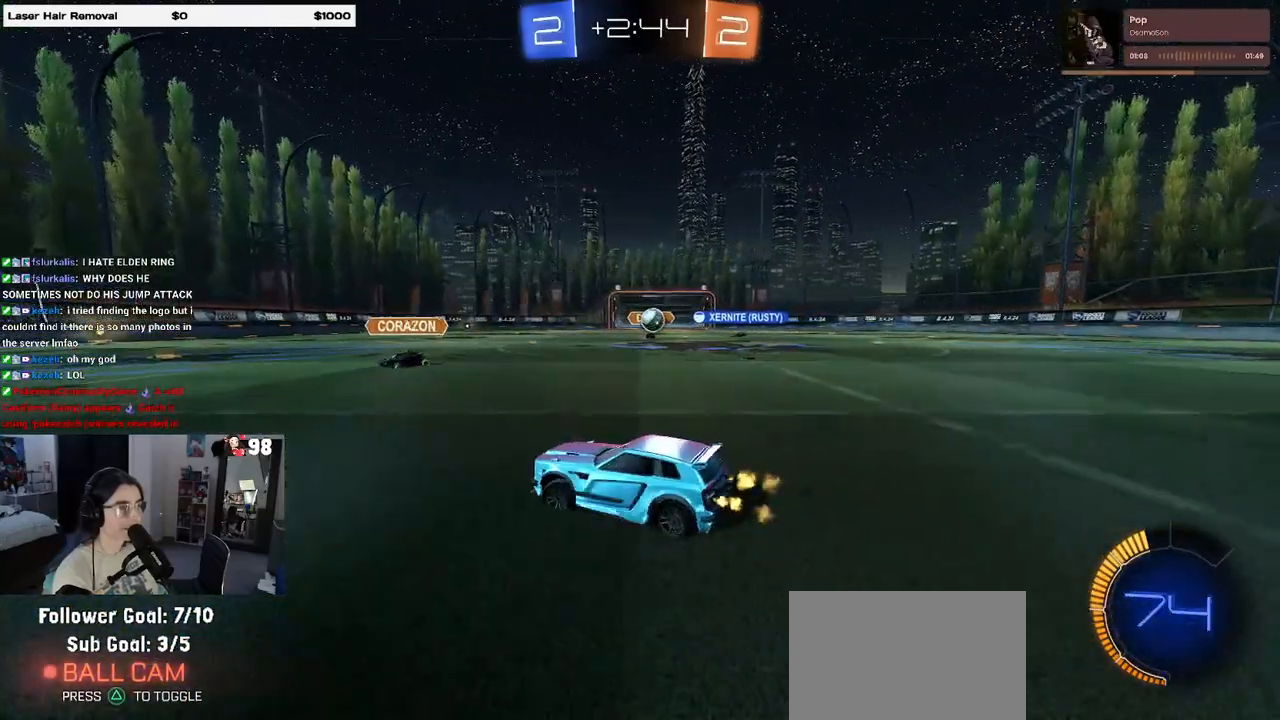
{"buttons": ["R1", "R2"], "left_stick": "center", "right_stick": "center", "events": [[183, "R1", "down"], [500, "left_stick", "center"]]}
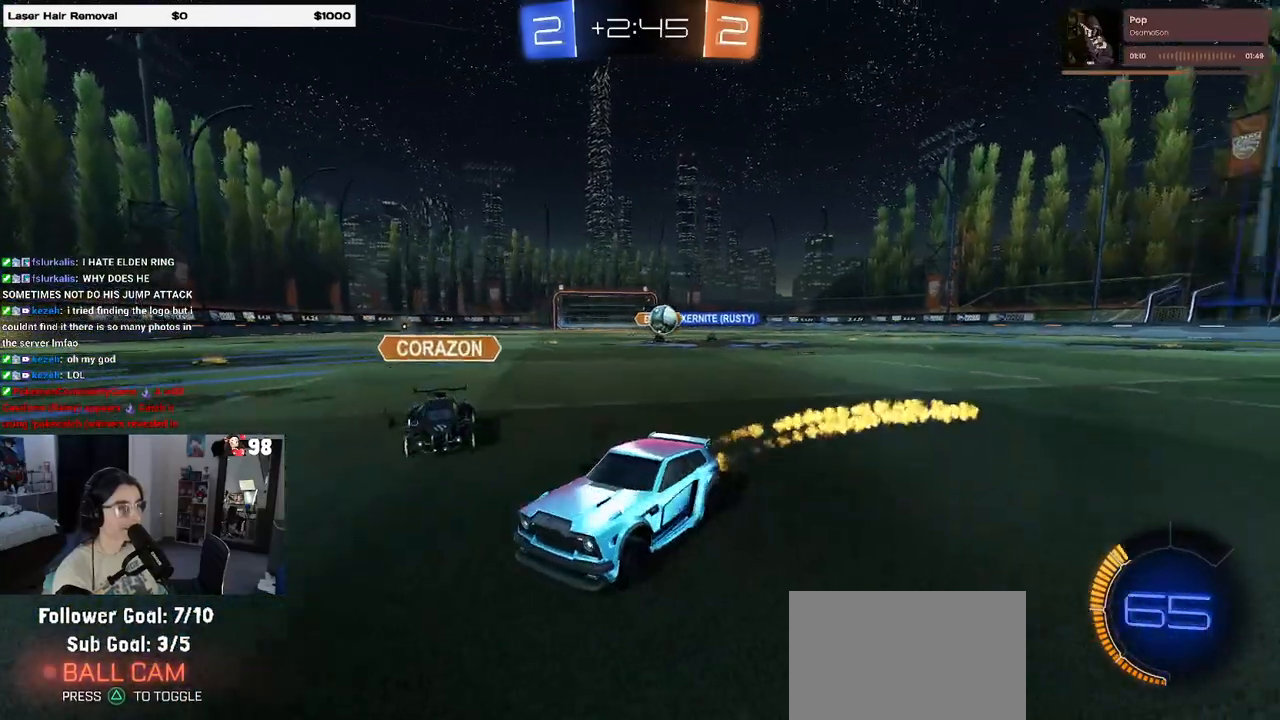
{"buttons": ["R2"], "left_stick": "left", "right_stick": "center", "events": [[183, "left_stick", "left"], [467, "R1", "up"]]}
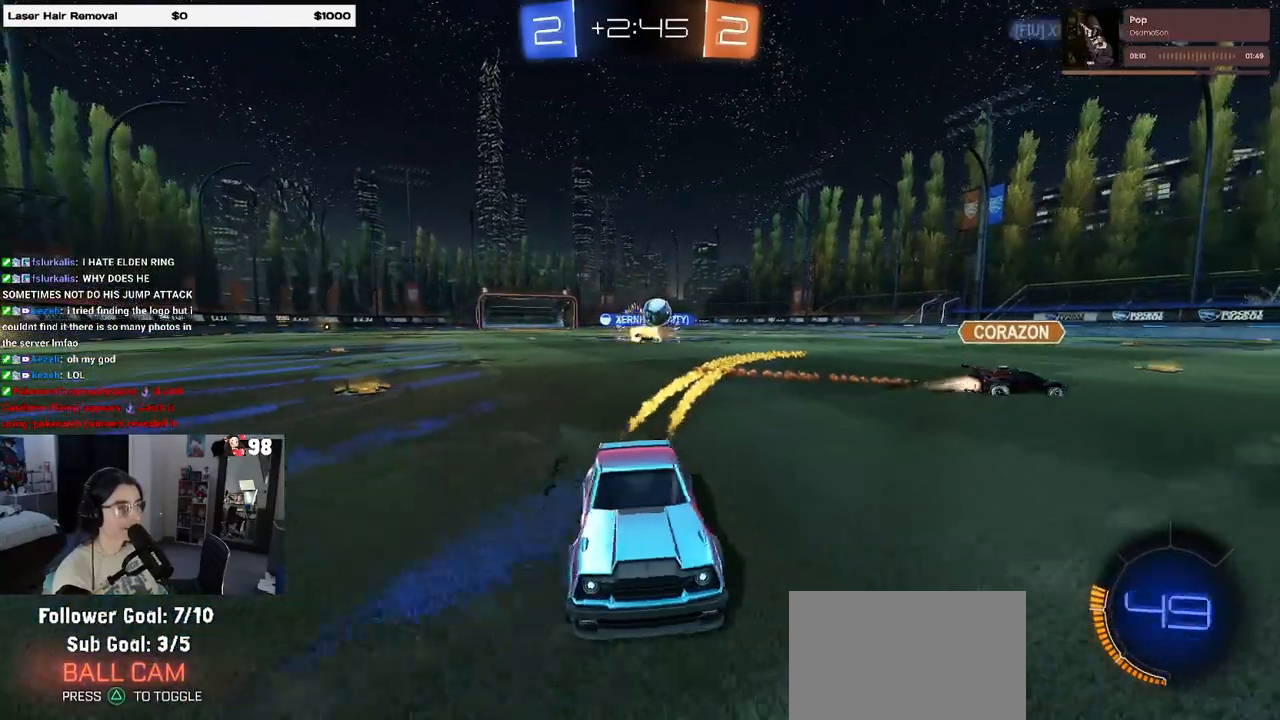
{"buttons": ["R2"], "left_stick": "left", "right_stick": "center", "events": [[67, "left_stick", "center"], [167, "left_stick", "left"], [317, "SQUARE", "down"], [467, "SQUARE", "up"]]}
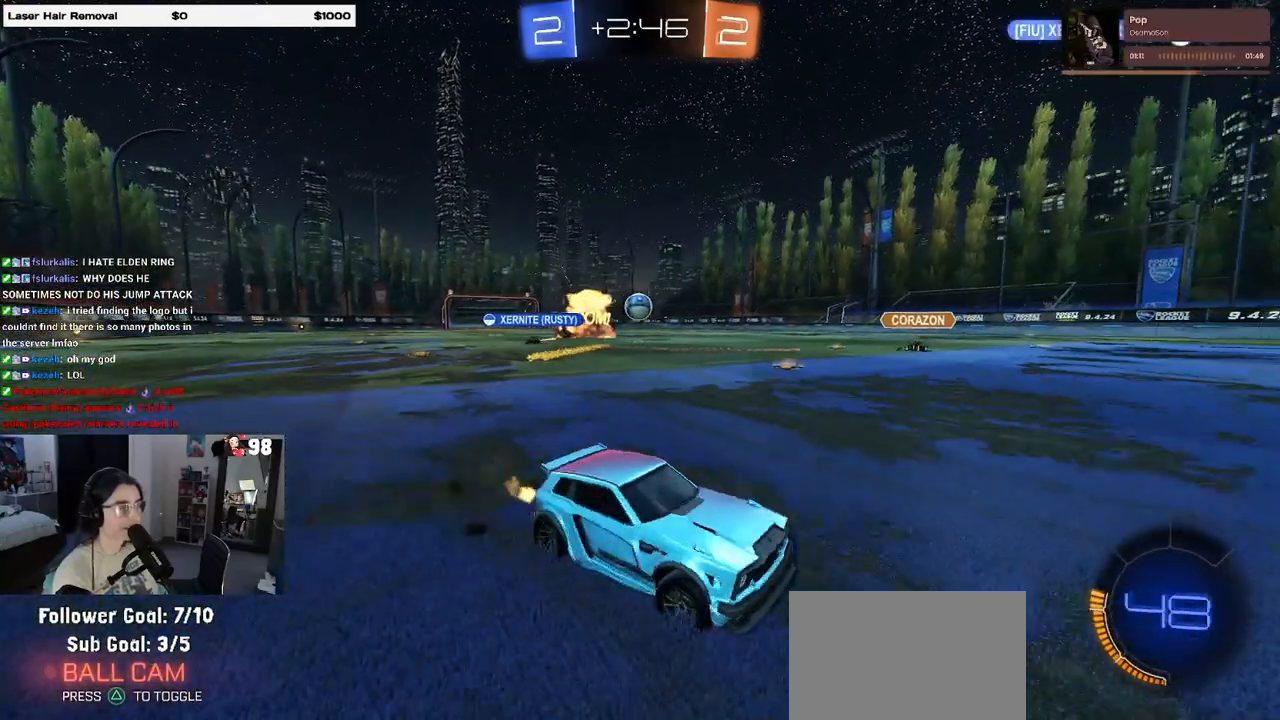
{"buttons": ["R2"], "left_stick": "left", "right_stick": "center", "events": []}
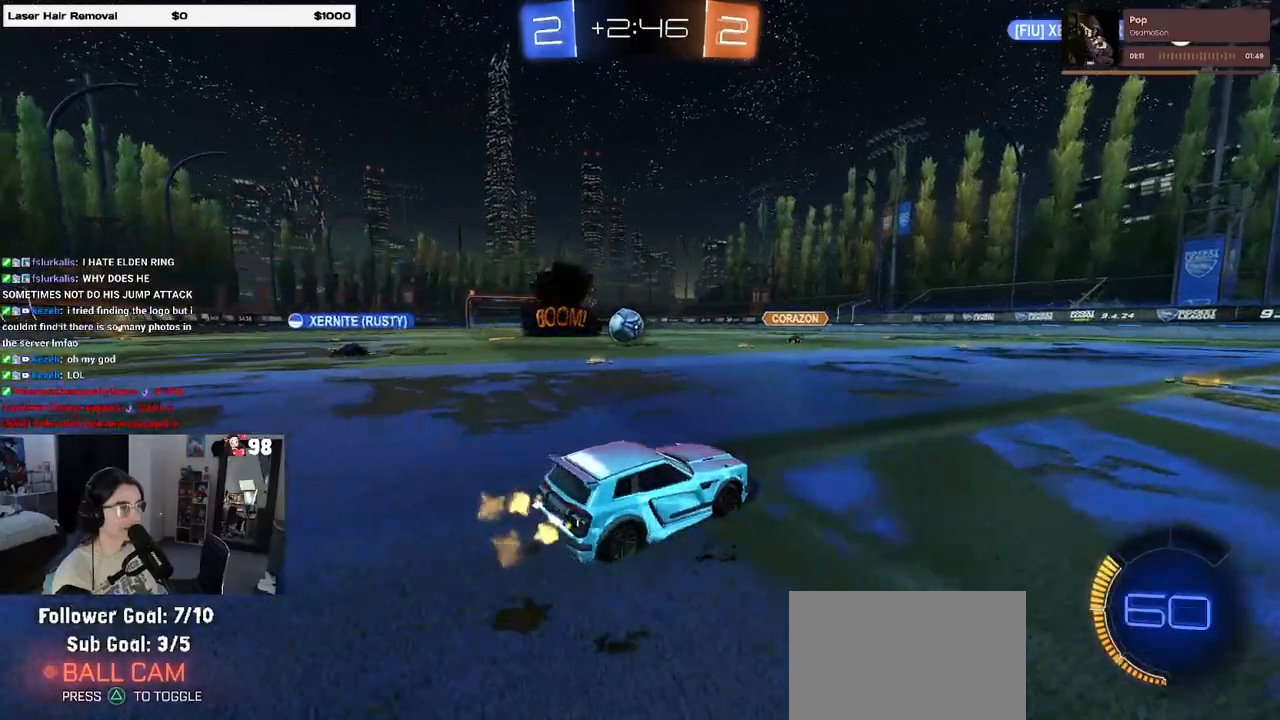
{"buttons": ["L2", "R2"], "left_stick": "center", "right_stick": "center", "events": [[67, "left_stick", "center"], [133, "left_stick", "left"], [317, "R2", "up"], [350, "L2", "down"], [367, "left_stick", "center"], [483, "R2", "down"]]}
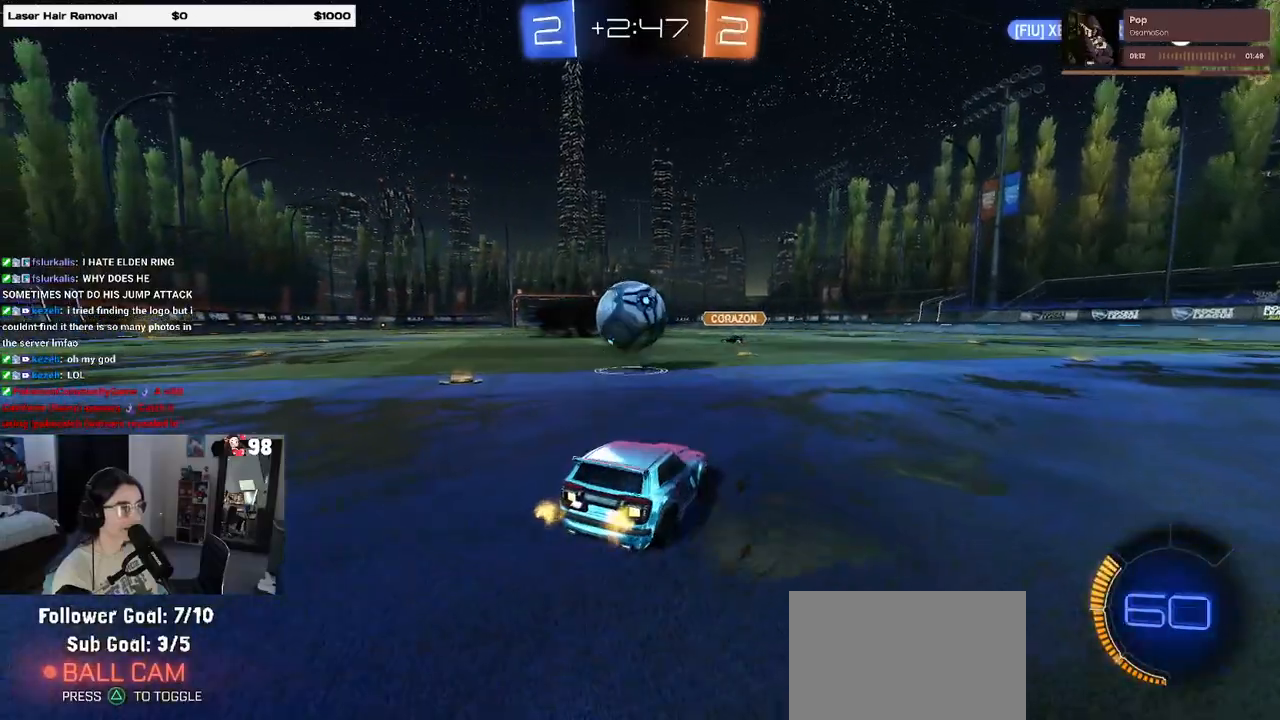
{"buttons": ["R2"], "left_stick": "right", "right_stick": "center", "events": [[50, "L2", "up"], [217, "left_stick", "left"], [250, "R2", "up"], [367, "R2", "down"], [400, "left_stick", "center"], [467, "left_stick", "right"]]}
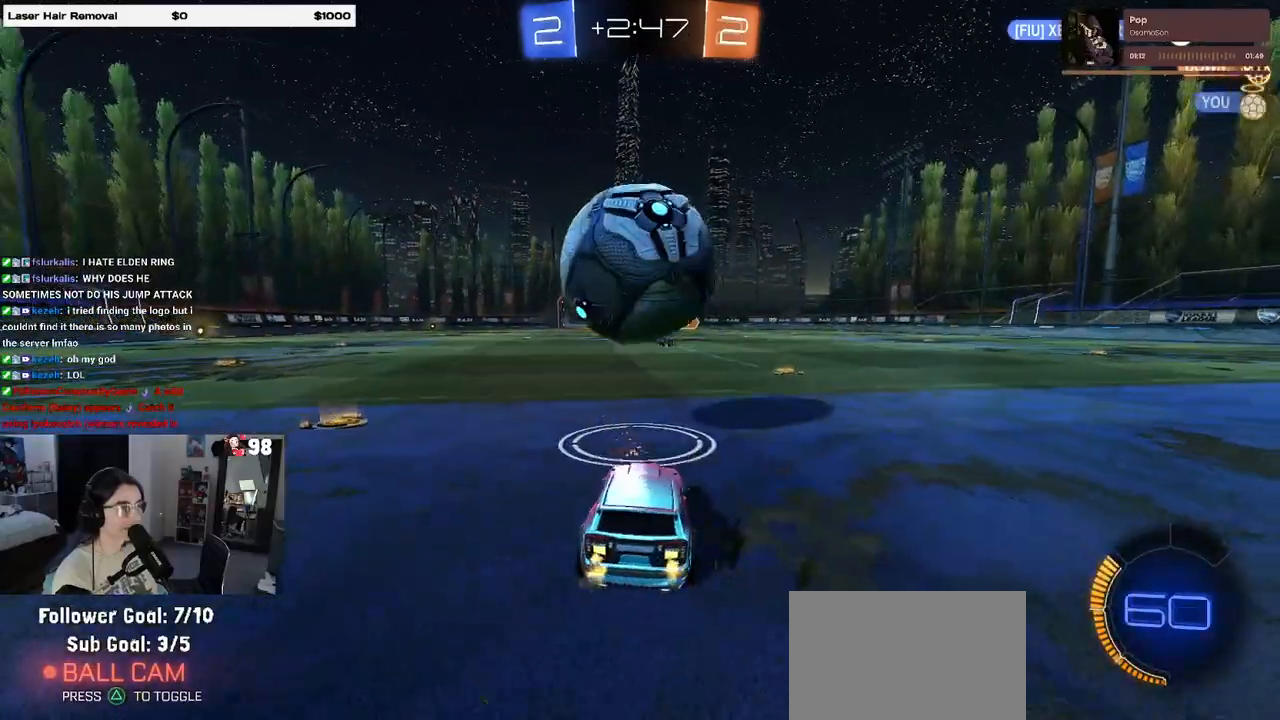
{"buttons": ["R2"], "left_stick": "center", "right_stick": "center", "events": [[317, "left_stick", "center"]]}
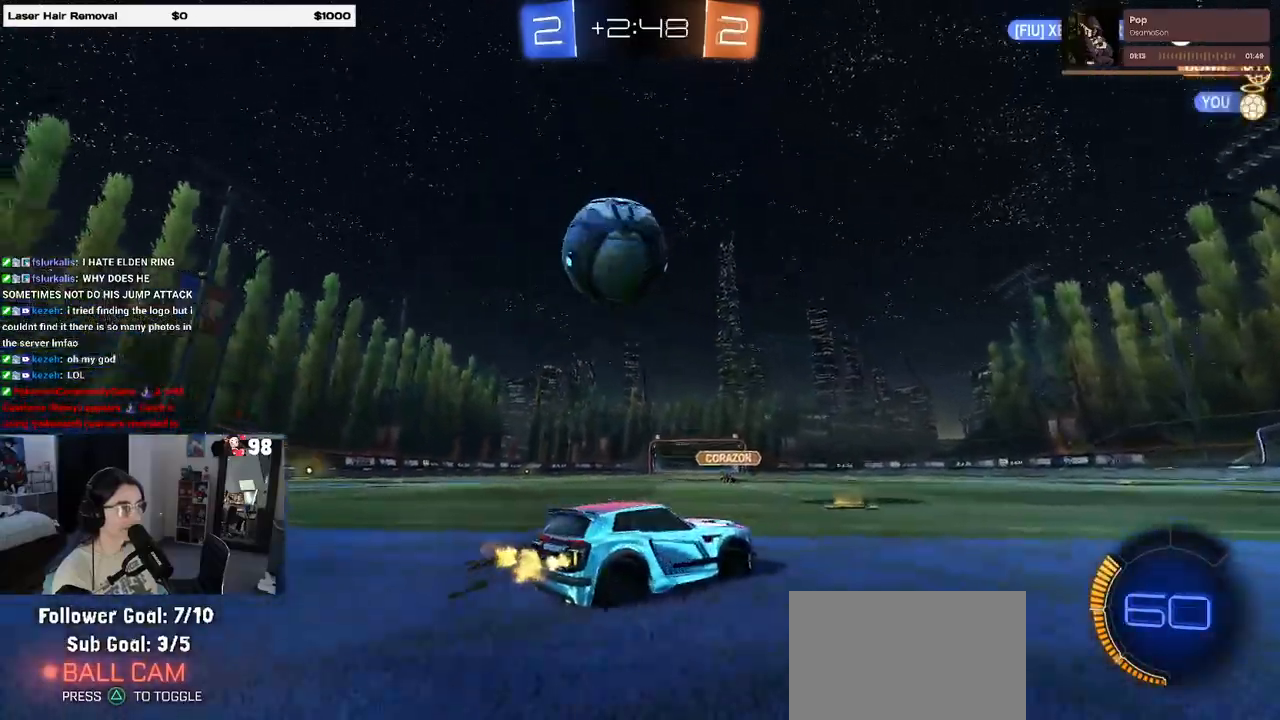
{"buttons": ["R2"], "left_stick": "center", "right_stick": "center", "events": [[33, "left_stick", "left"], [300, "left_stick", "center"]]}
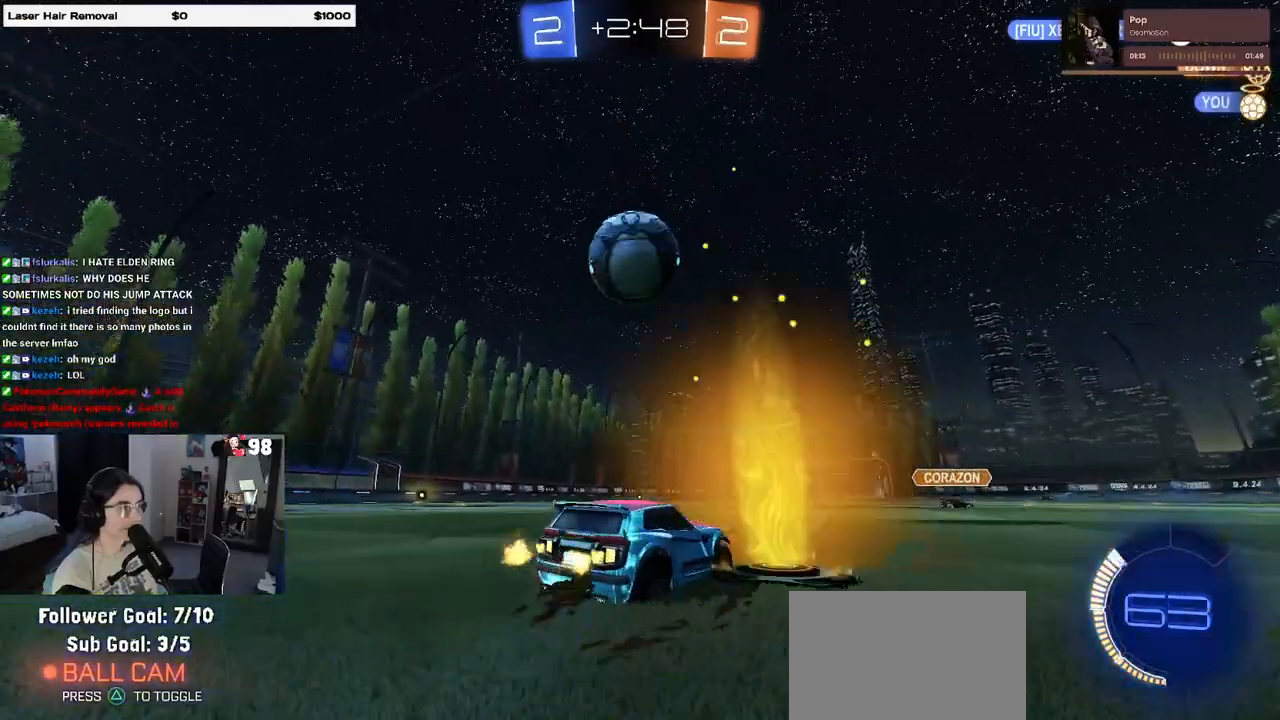
{"buttons": [], "left_stick": "center", "right_stick": "center", "events": [[133, "R2", "up"], [317, "left_stick", "left"], [417, "left_stick", "center"]]}
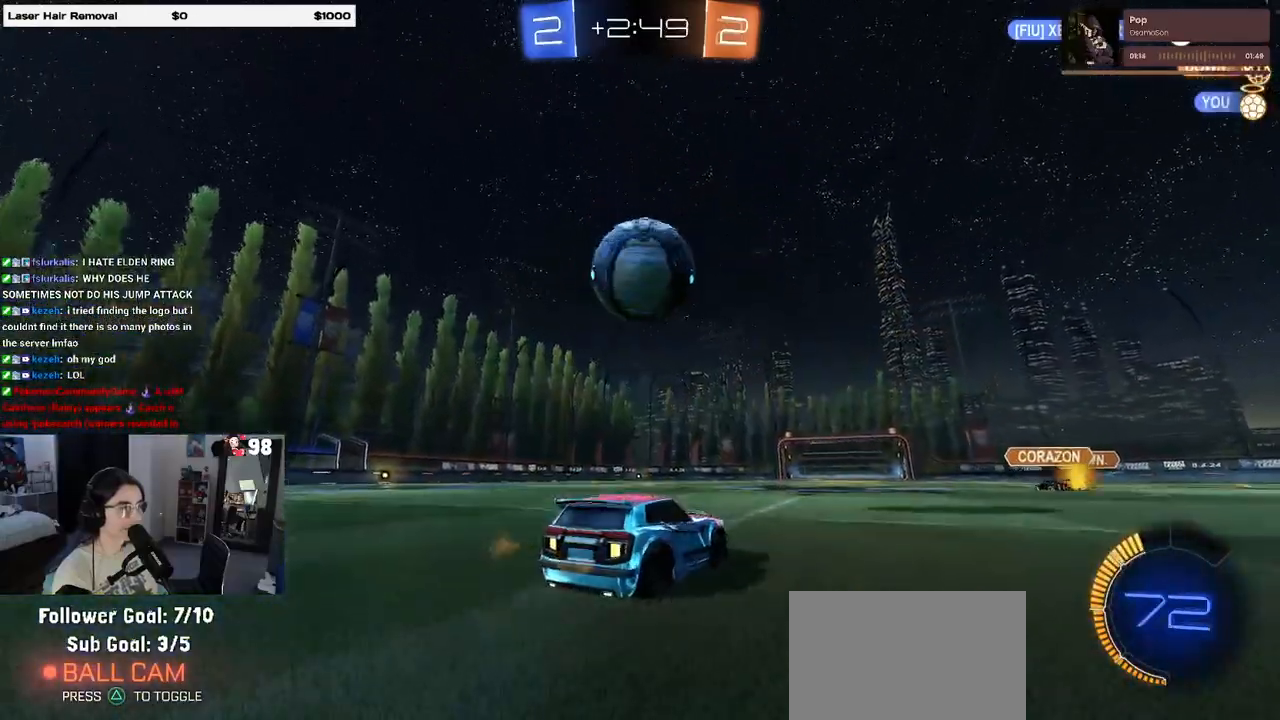
{"buttons": ["R1", "R2"], "left_stick": "center", "right_stick": "center", "events": [[133, "R2", "down"], [183, "left_stick", "left"], [250, "left_stick", "center"], [450, "R1", "down"]]}
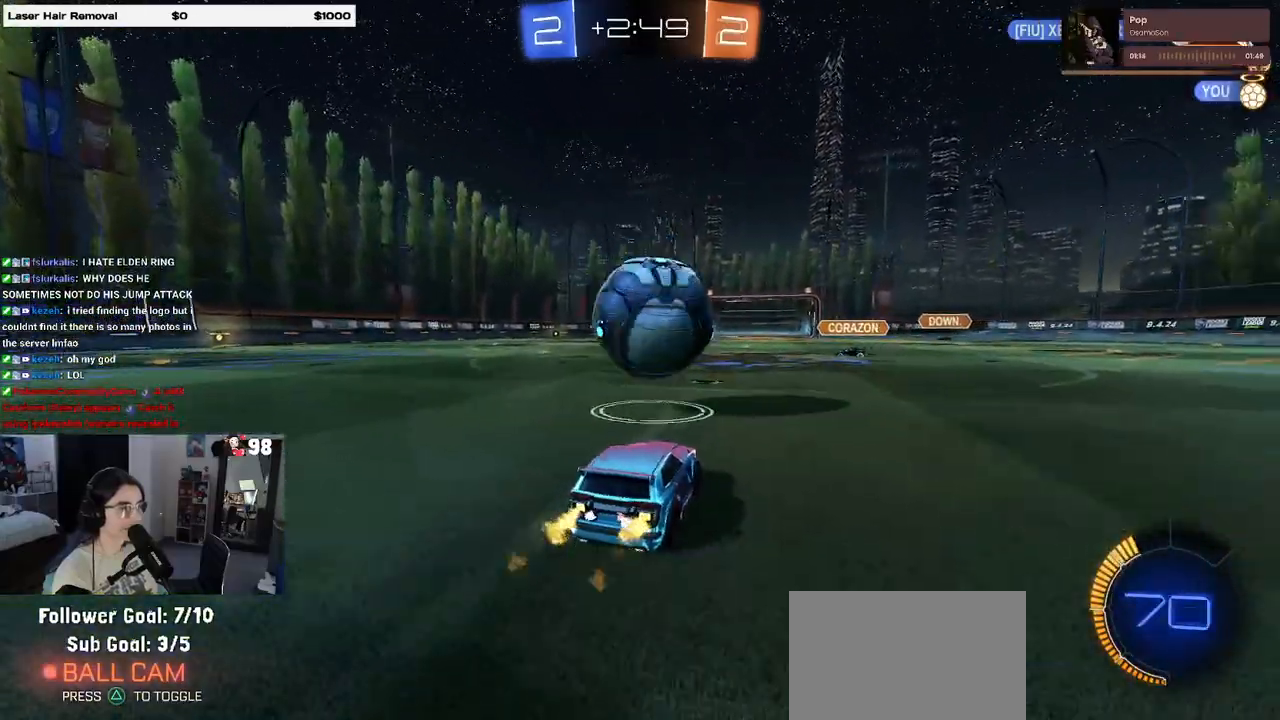
{"buttons": ["CROSS", "R1", "R2"], "left_stick": "right", "right_stick": "center", "events": [[217, "left_stick", "down"], [233, "CROSS", "down"], [350, "CROSS", "up"], [383, "left_stick", "center"], [400, "CROSS", "down"], [433, "left_stick", "right"]]}
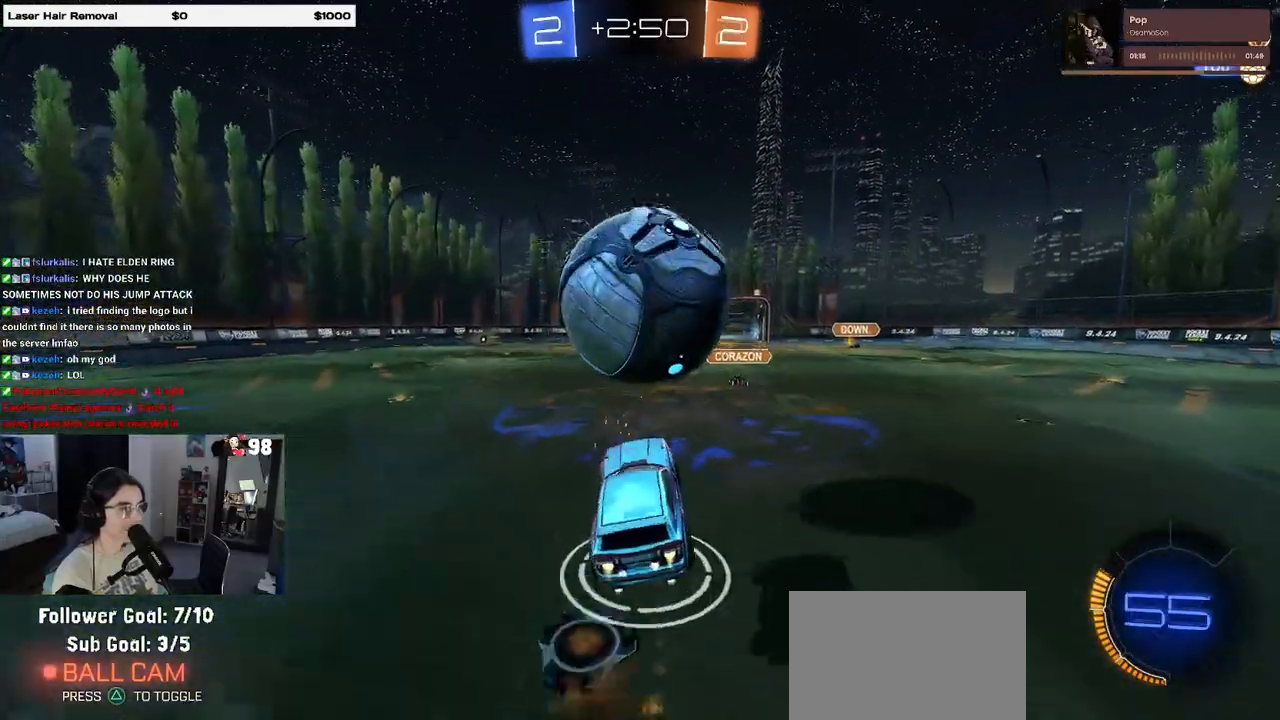
{"buttons": ["L1", "R1", "R2"], "left_stick": "center", "right_stick": "center", "events": [[50, "CROSS", "up"], [50, "R1", "up"], [183, "left_stick", "up-right"], [200, "R1", "down"], [217, "L1", "down"], [400, "left_stick", "center"]]}
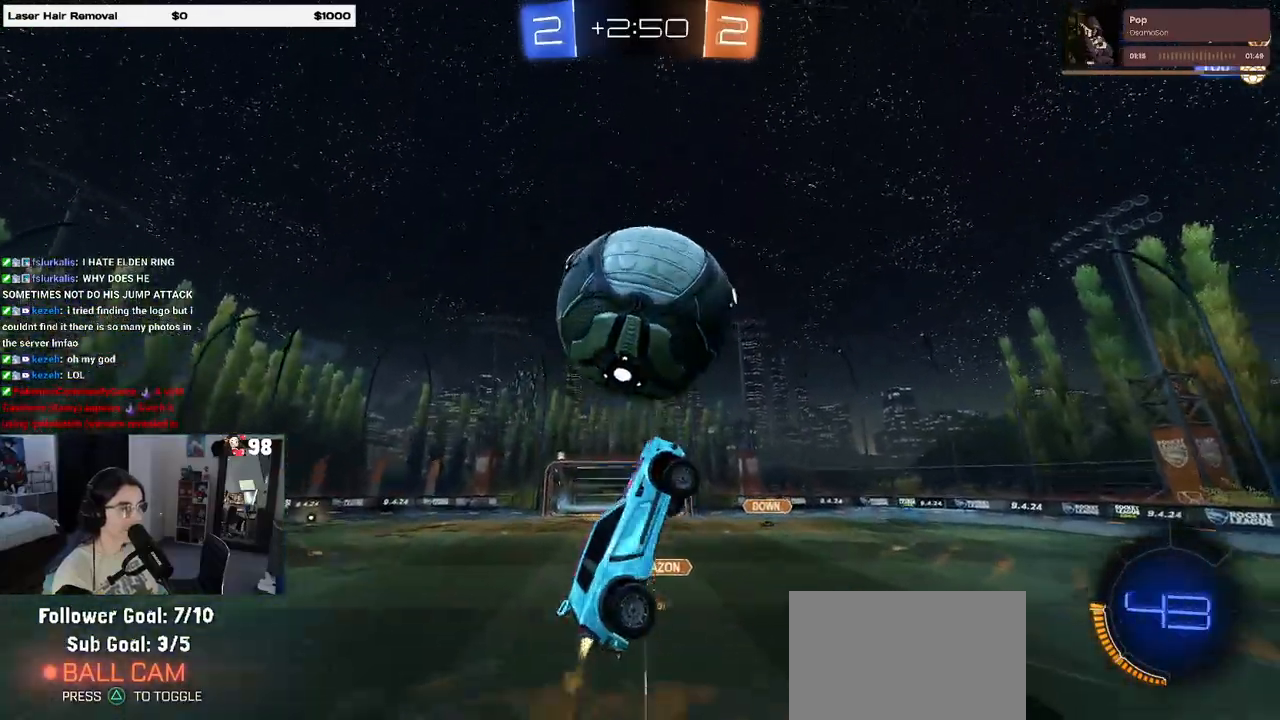
{"buttons": ["L1", "R1", "R2"], "left_stick": "up-right", "right_stick": "center", "events": [[33, "left_stick", "right"], [133, "left_stick", "up"], [183, "left_stick", "up-left"], [333, "left_stick", "up-right"]]}
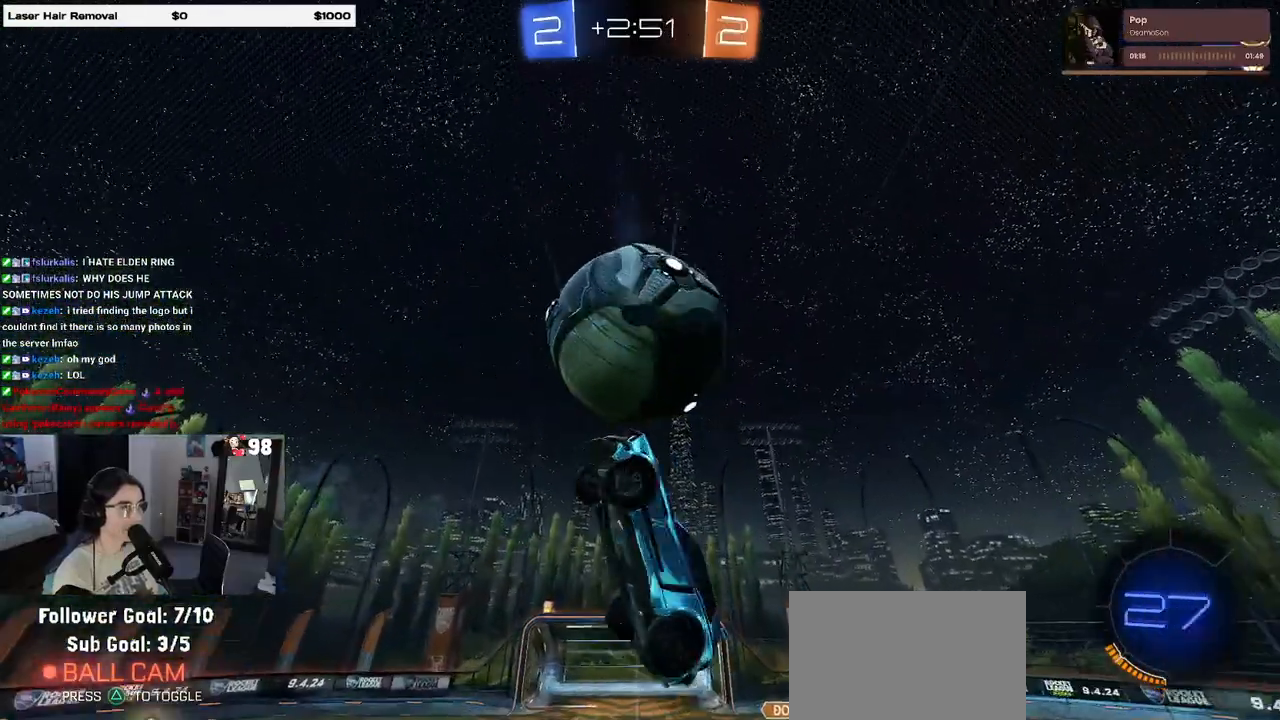
{"buttons": ["L1", "R1"], "left_stick": "up-left", "right_stick": "center", "events": [[67, "left_stick", "down-right"], [83, "R1", "up"], [133, "L1", "up"], [217, "R2", "up"], [250, "left_stick", "up-right"], [283, "L1", "down"], [367, "R1", "down"], [500, "left_stick", "up-left"]]}
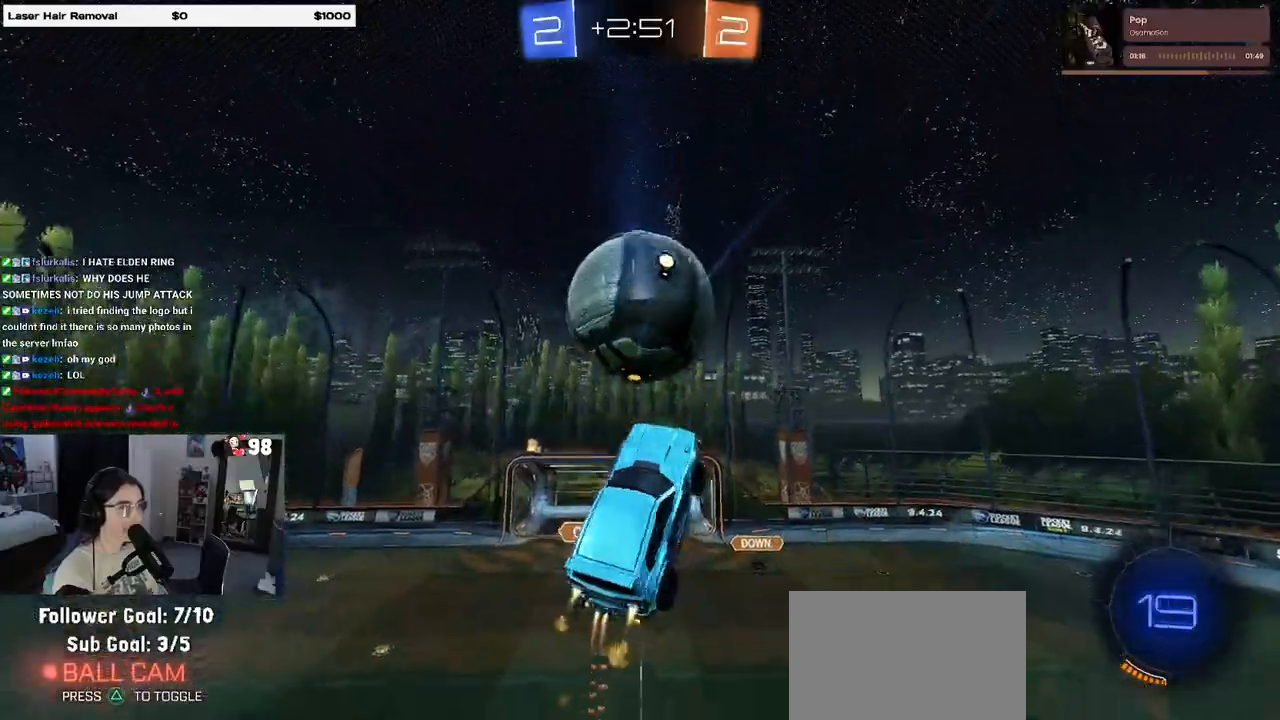
{"buttons": ["R2"], "left_stick": "down", "right_stick": "center", "events": [[67, "left_stick", "down-left"], [183, "left_stick", "down"], [400, "R2", "down"], [467, "L1", "up"], [500, "R1", "up"]]}
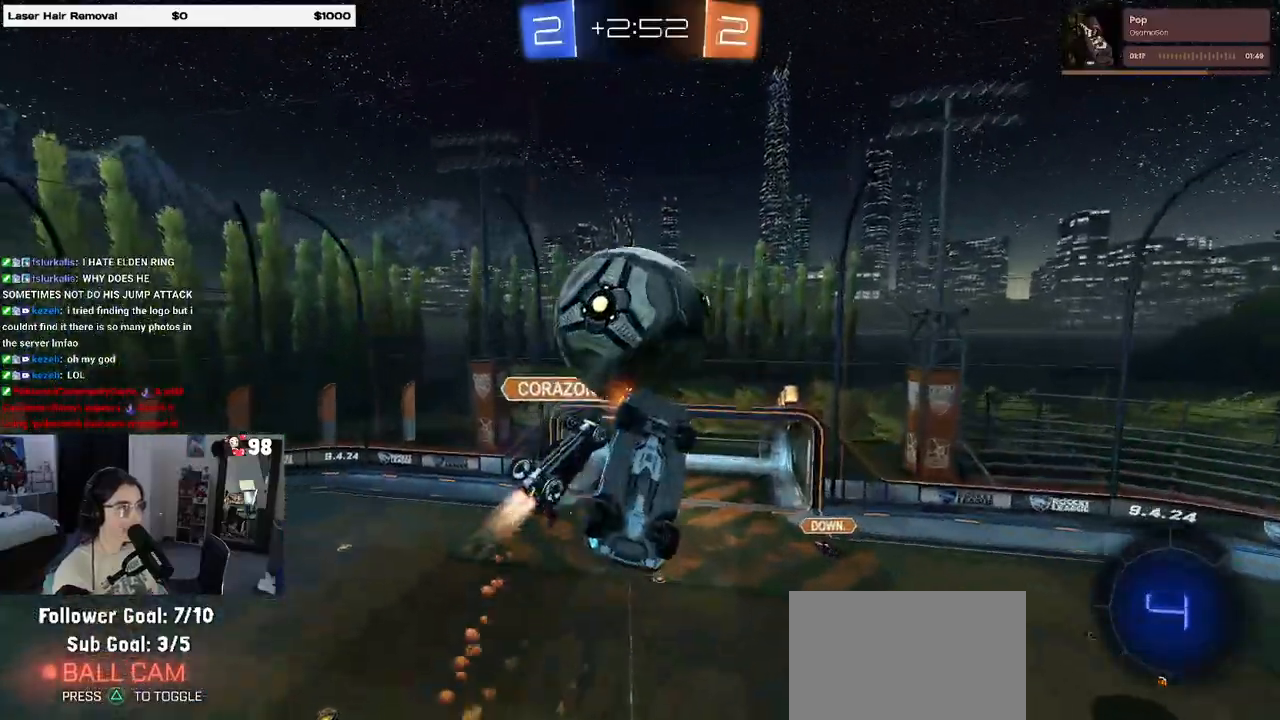
{"buttons": [], "left_stick": "down-left", "right_stick": "center", "events": [[117, "left_stick", "left"], [233, "R2", "up"], [483, "left_stick", "down-left"]]}
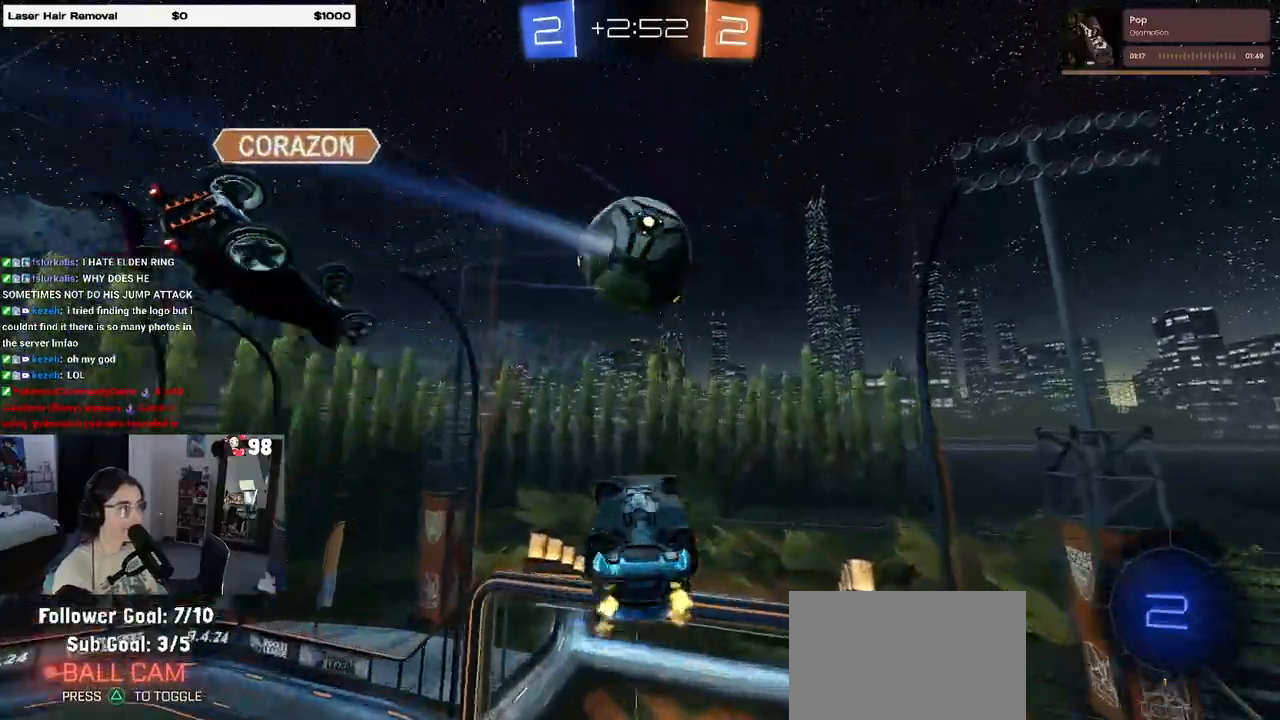
{"buttons": ["R2"], "left_stick": "left", "right_stick": "center", "events": [[67, "R2", "down"], [117, "SQUARE", "down"], [133, "left_stick", "down-right"], [283, "SQUARE", "up"], [333, "left_stick", "left"]]}
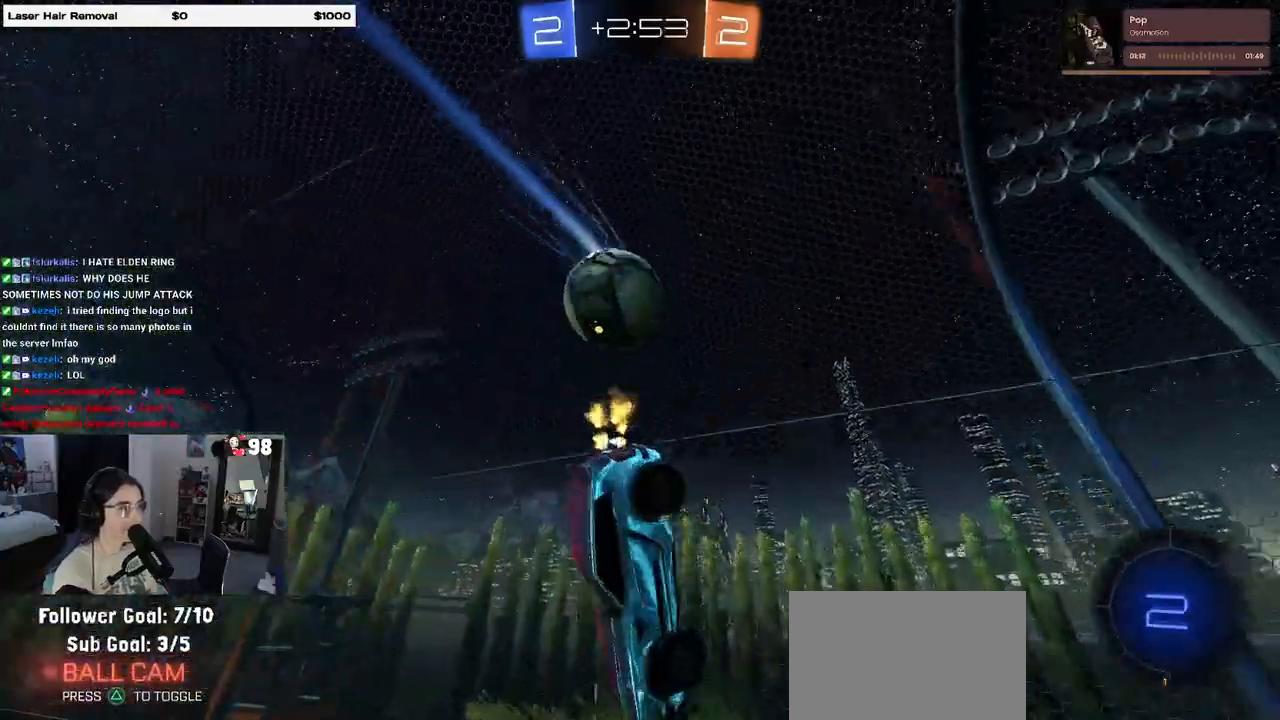
{"buttons": ["R2"], "left_stick": "left", "right_stick": "center", "events": [[33, "left_stick", "center"], [350, "left_stick", "left"]]}
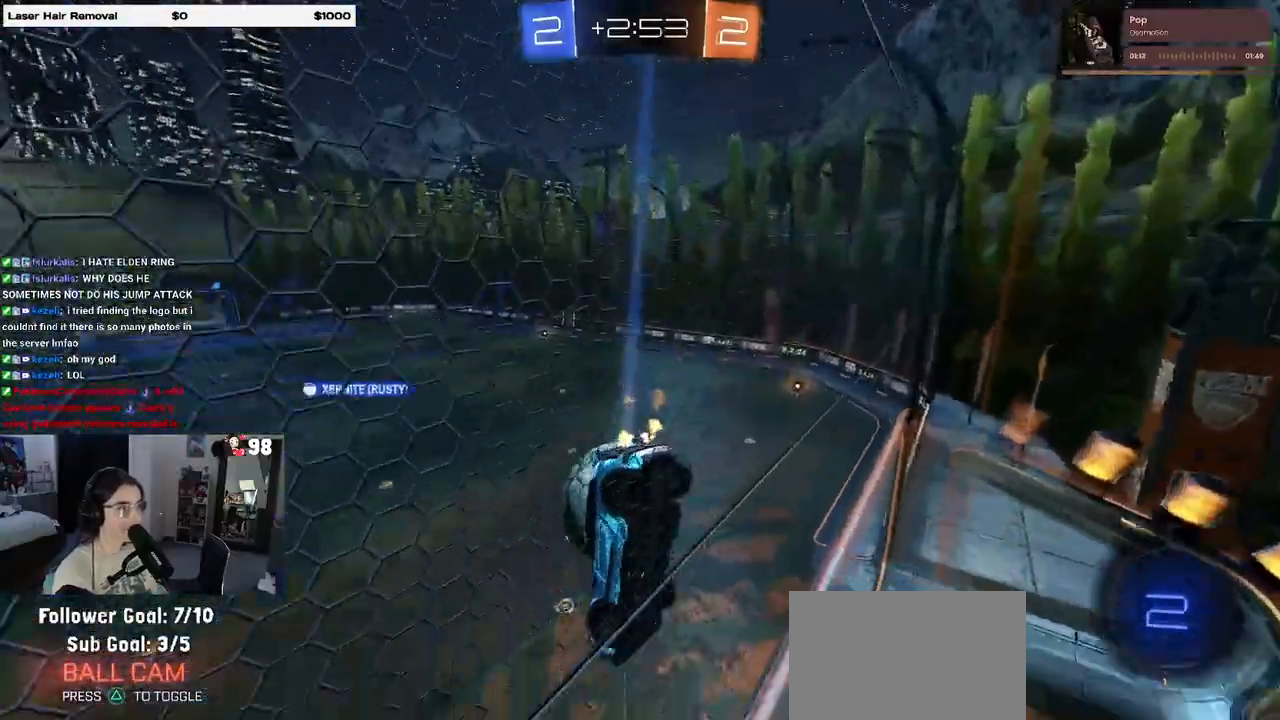
{"buttons": ["R2"], "left_stick": "down-left", "right_stick": "center", "events": [[33, "left_stick", "center"], [83, "left_stick", "left"], [150, "CROSS", "down"], [183, "left_stick", "down-left"], [367, "CROSS", "up"], [383, "left_stick", "center"], [500, "left_stick", "down-left"]]}
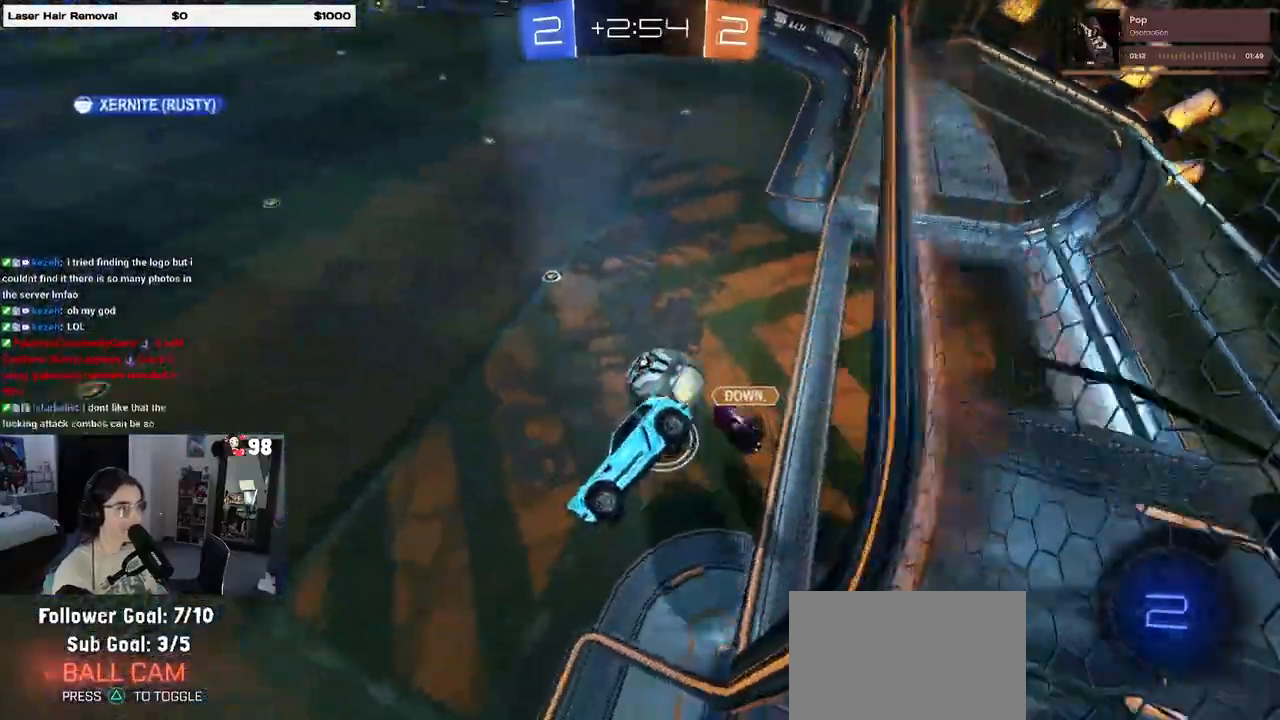
{"buttons": ["CROSS", "R1", "R2"], "left_stick": "up", "right_stick": "center", "events": [[50, "SQUARE", "down"], [167, "left_stick", "left"], [233, "SQUARE", "up"], [350, "left_stick", "center"], [400, "left_stick", "up"], [450, "CROSS", "down"], [467, "R1", "down"]]}
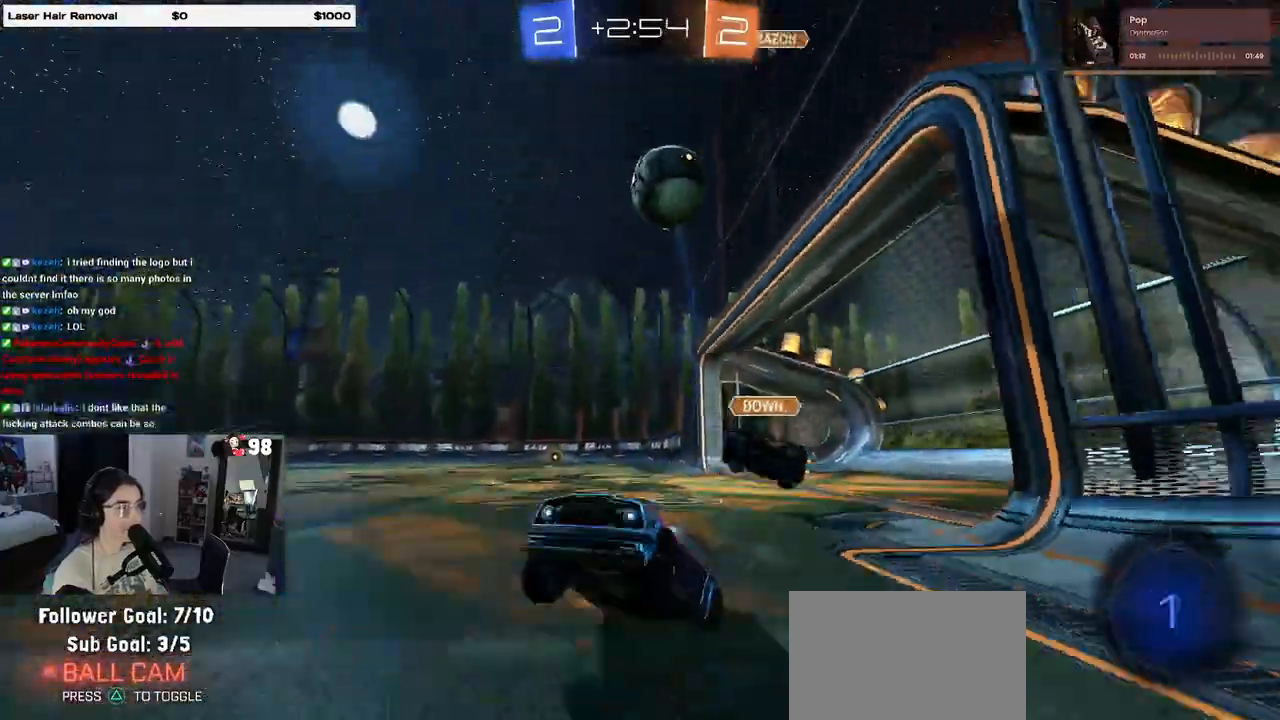
{"buttons": ["TRIANGLE", "R1", "R2"], "left_stick": "center", "right_stick": "center", "events": [[33, "CROSS", "up"], [50, "TRIANGLE", "down"], [83, "left_stick", "left"], [167, "TRIANGLE", "up"], [383, "left_stick", "center"], [500, "TRIANGLE", "down"]]}
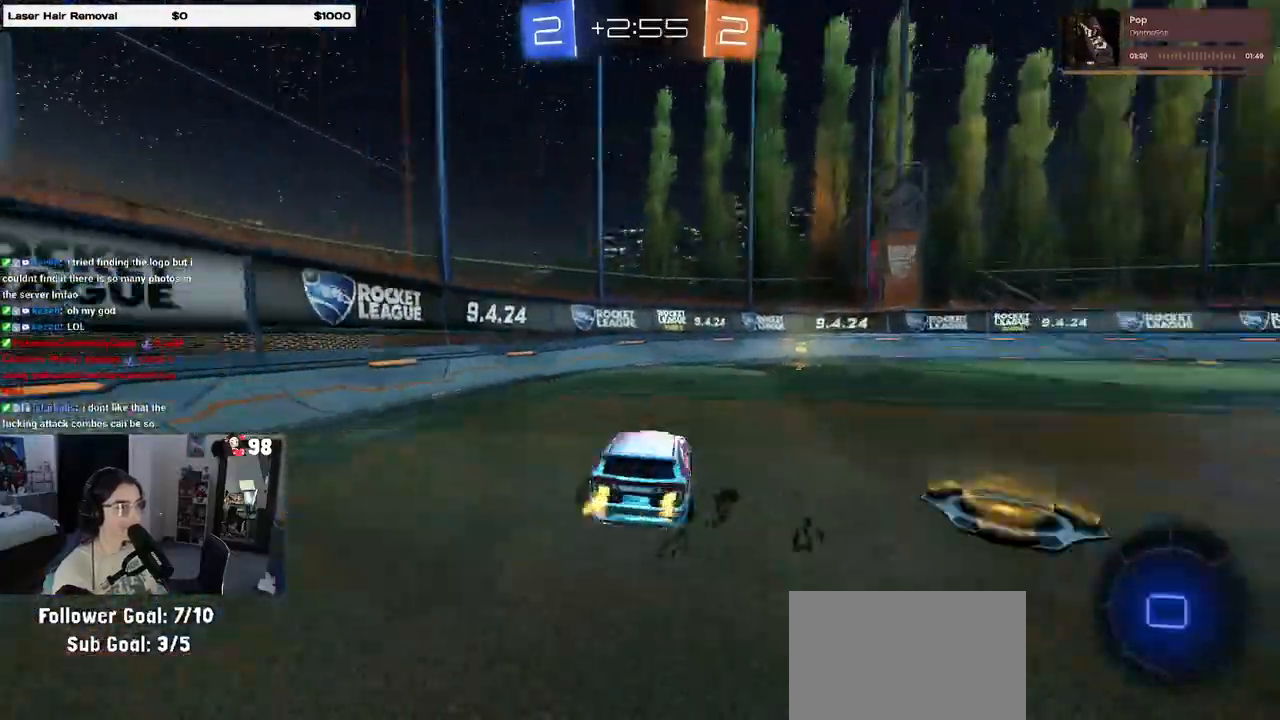
{"buttons": ["R1", "R2"], "left_stick": "right", "right_stick": "center", "events": [[117, "TRIANGLE", "up"], [183, "left_stick", "right"]]}
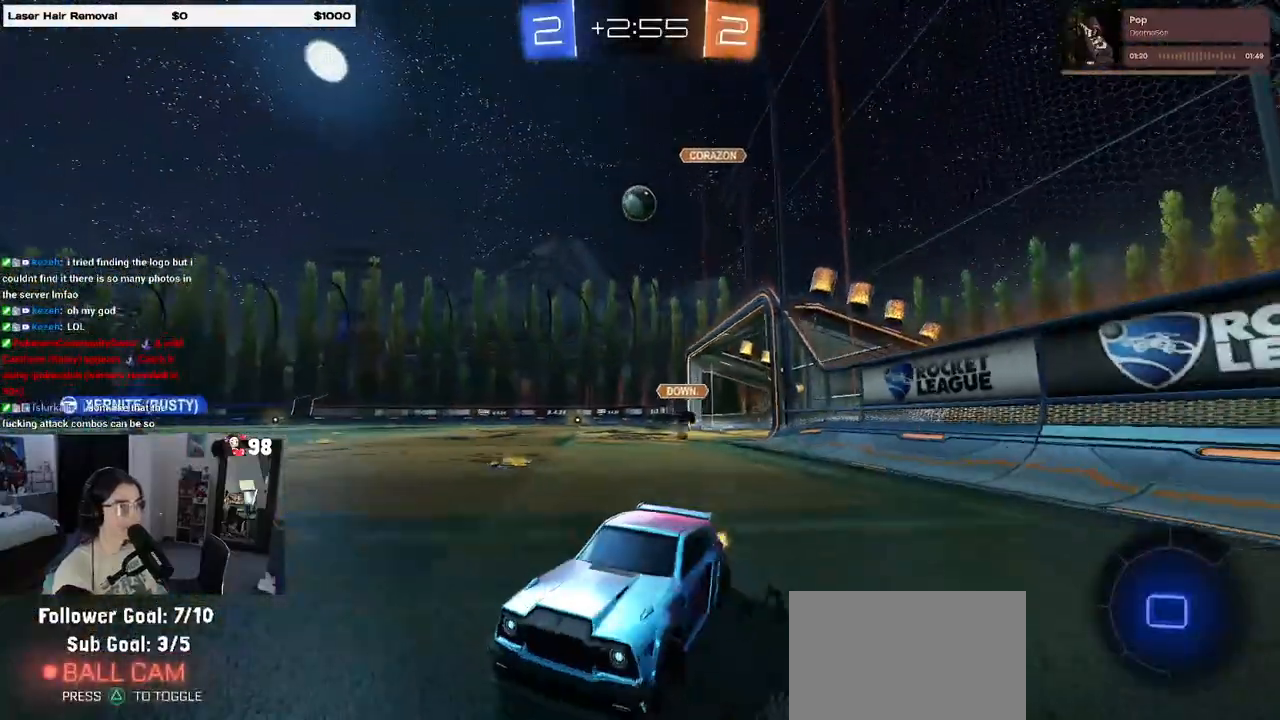
{"buttons": ["R1", "R2"], "left_stick": "right", "right_stick": "center", "events": [[33, "left_stick", "center"], [400, "left_stick", "right"]]}